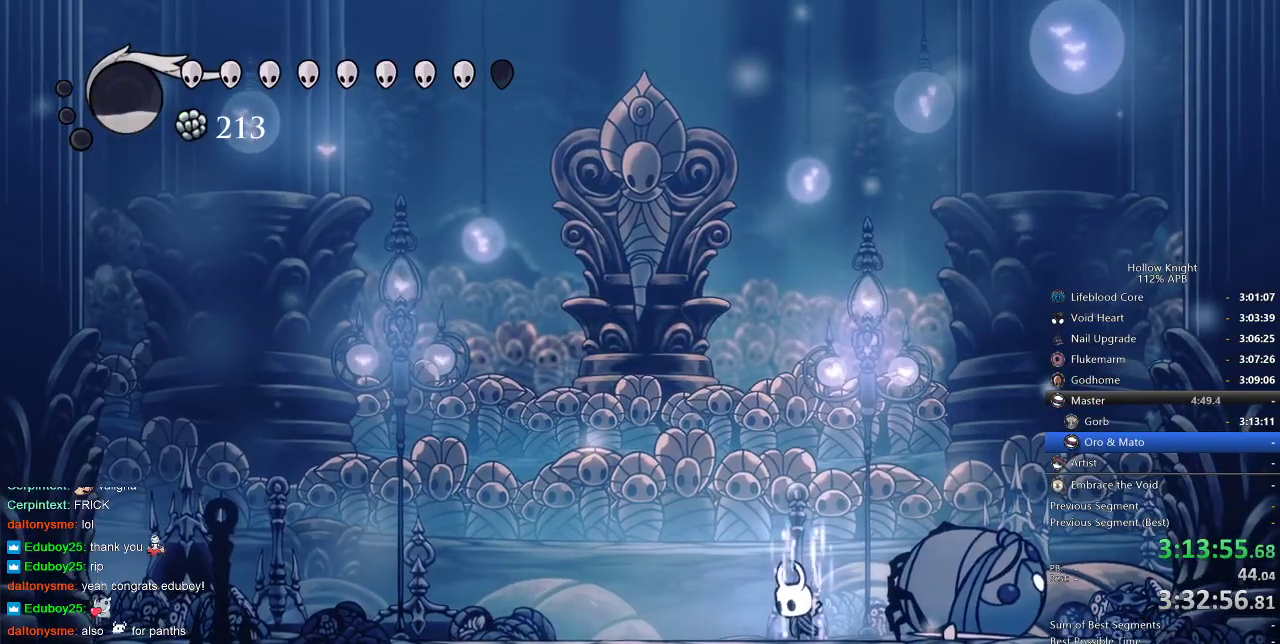
Gameplay with keyboard; each line is a JSON object with the keys held at the frame after it. "events" lists presses ("down") and releases ("up") of "cdash", "dash", "dnail", "down", "heal", "inv", "jump", "left", "nail", "right", "spell" and "up" between this image and that frame as [ms after this image, input, new state], when the widget could be followed in between. No other keys are recorded. Mouse input is not recorded. Key names are as the overlay labels them; some are game actions (e.g. jump) rather than physical keys.
{"keys": ["heal"], "events": []}
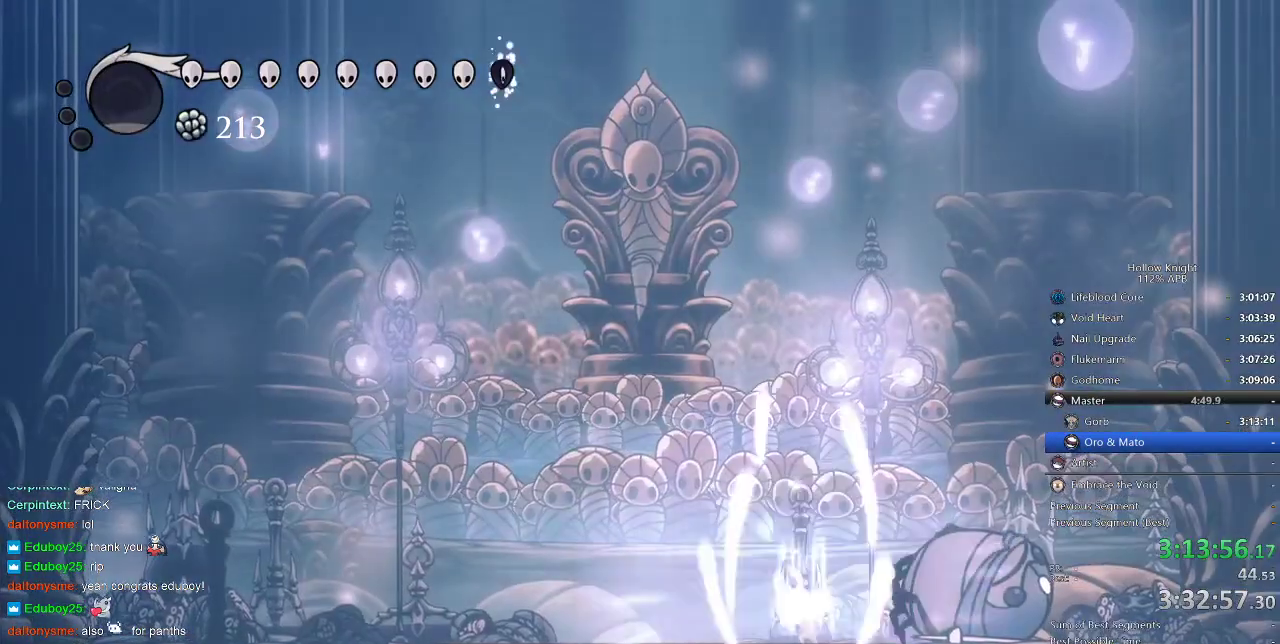
{"keys": [], "events": [[117, "heal", "up"]]}
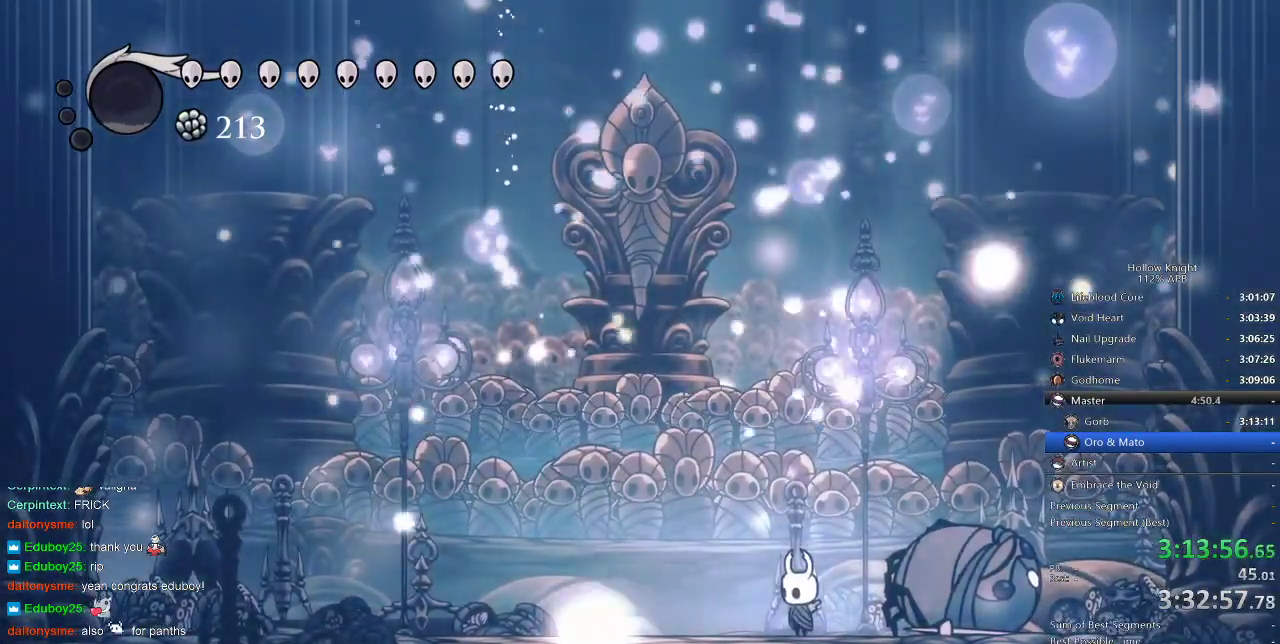
{"keys": [], "events": []}
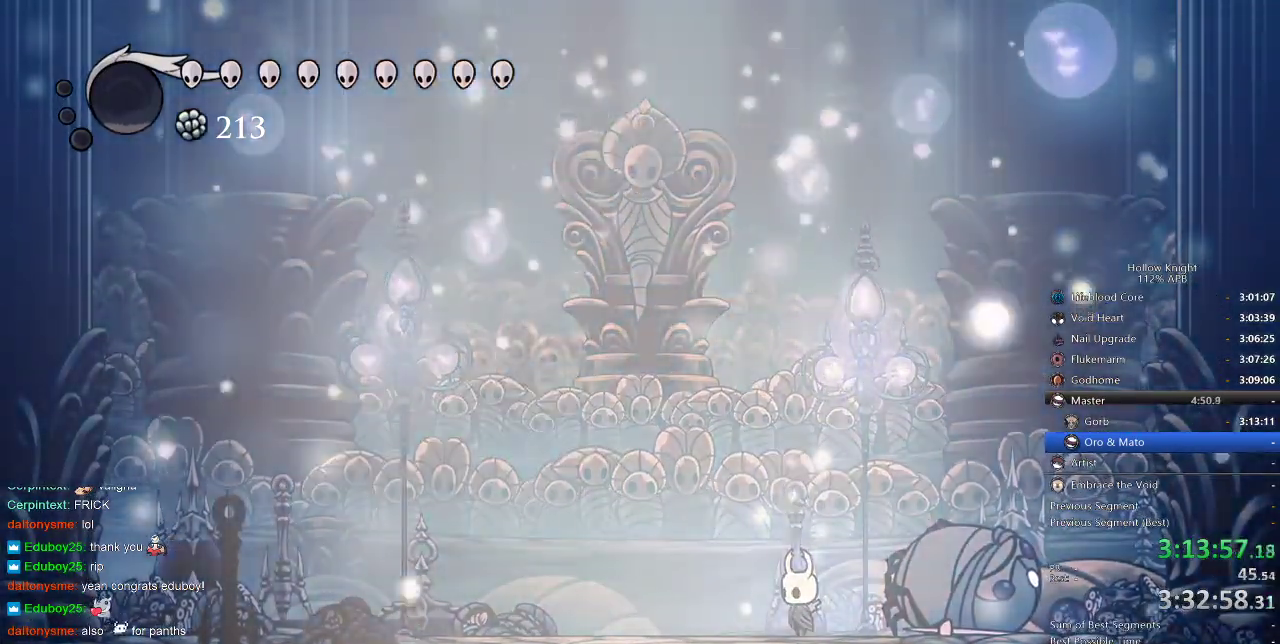
{"keys": [], "events": []}
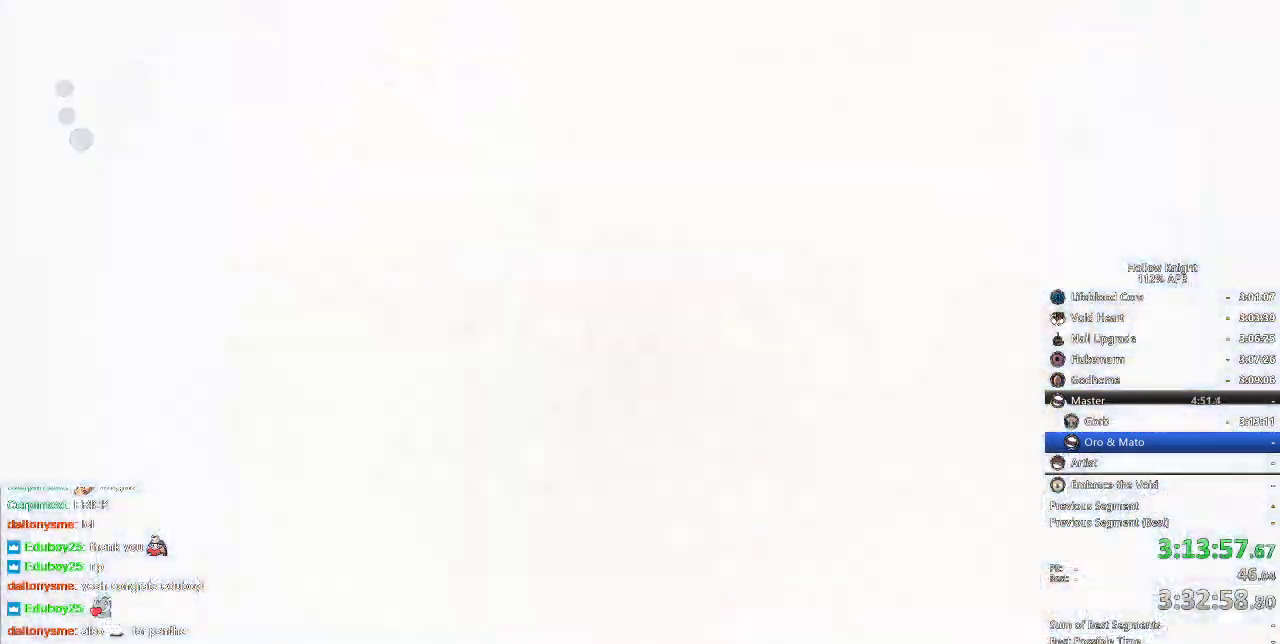
{"keys": [], "events": []}
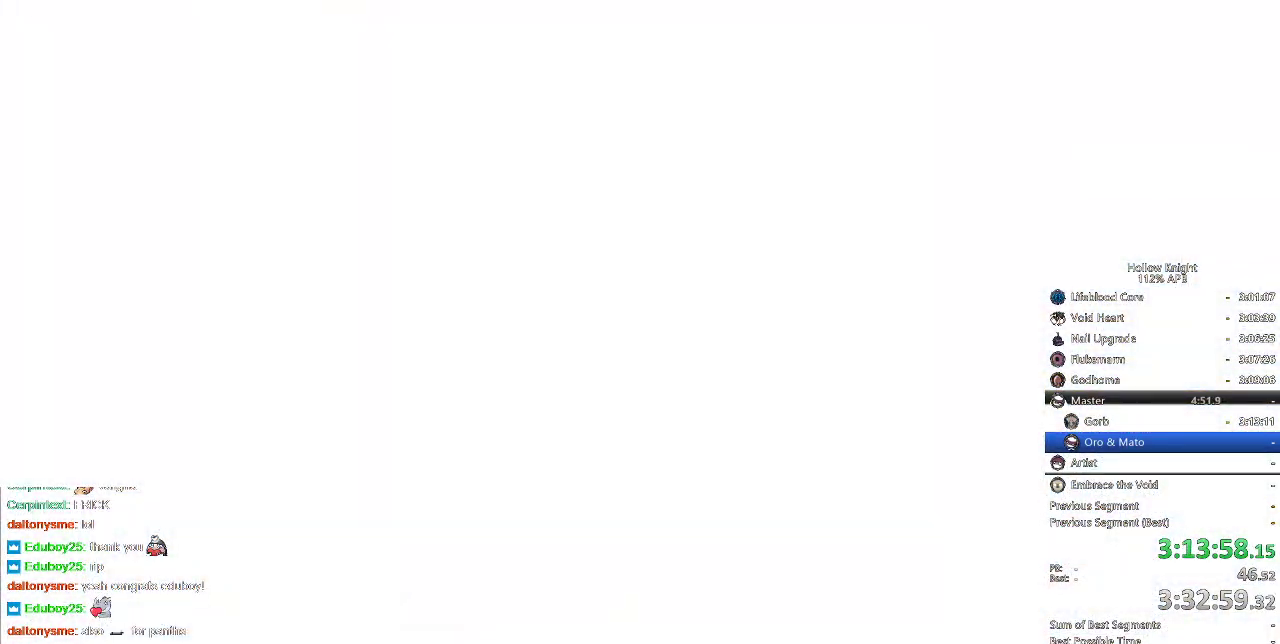
{"keys": [], "events": []}
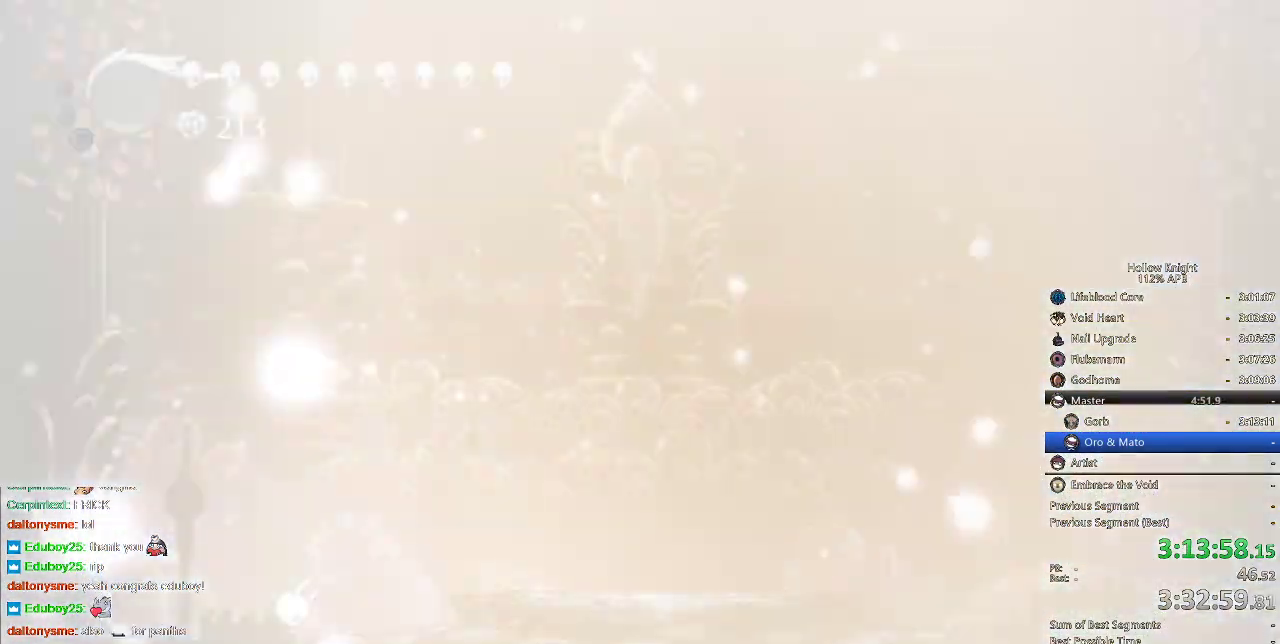
{"keys": [], "events": []}
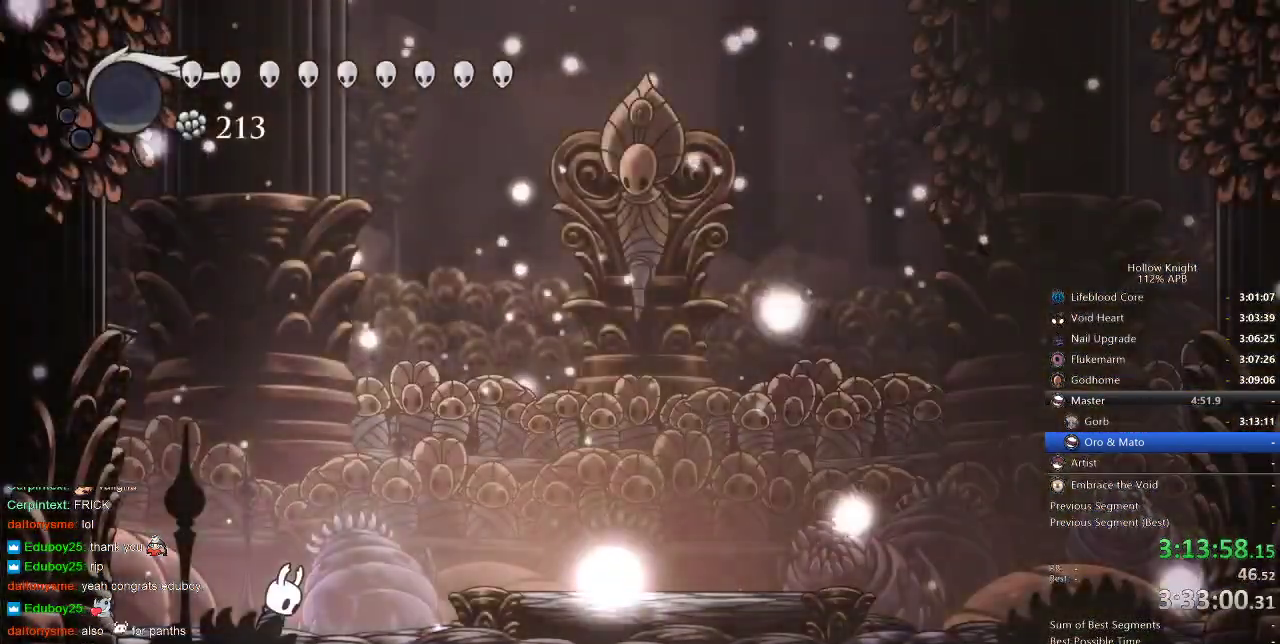
{"keys": ["dash", "jump", "right"], "events": [[83, "right", "down"], [417, "jump", "down"], [500, "dash", "down"]]}
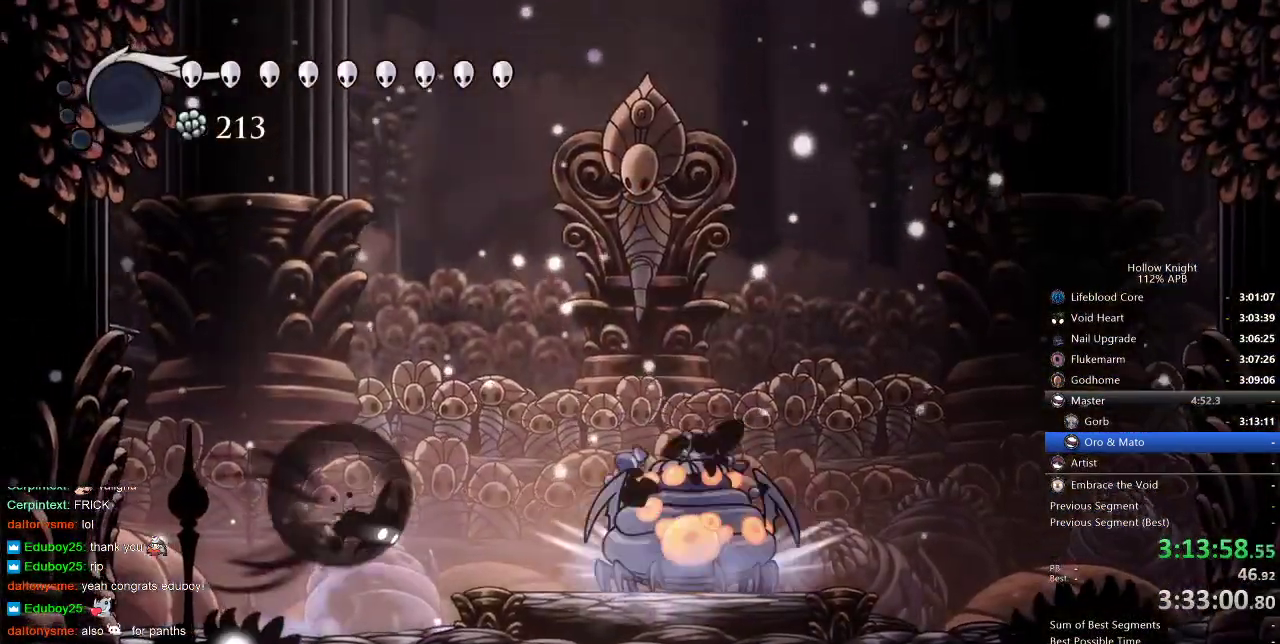
{"keys": [], "events": [[33, "jump", "up"], [133, "dash", "up"], [433, "right", "up"]]}
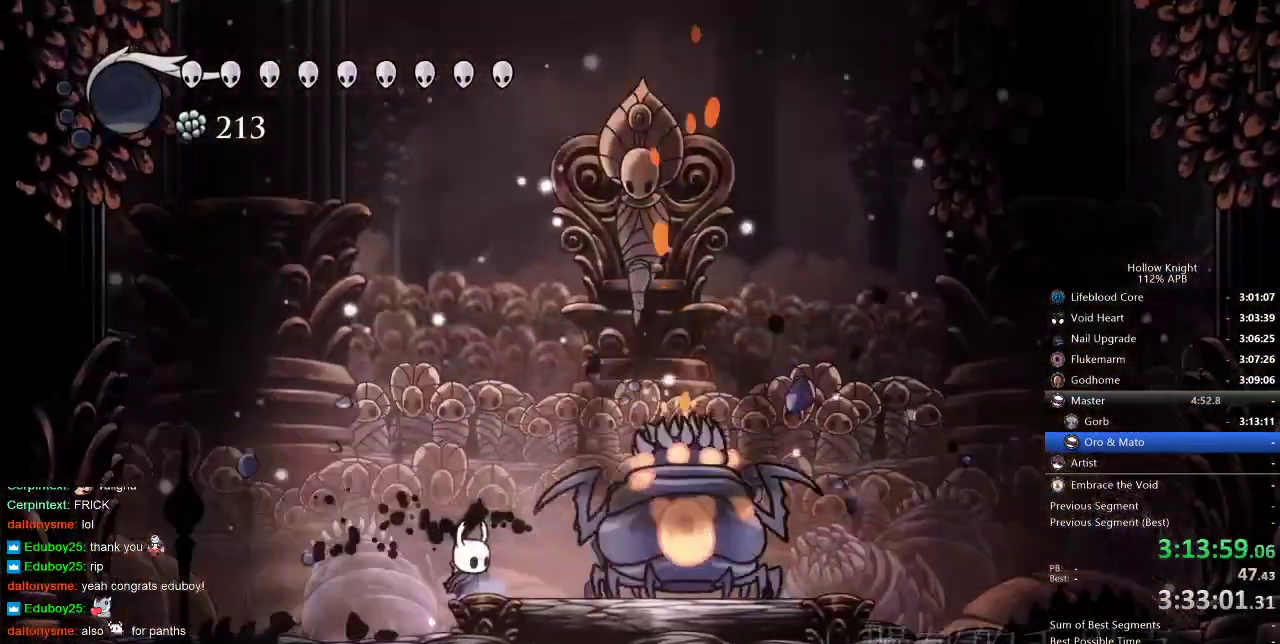
{"keys": [], "events": []}
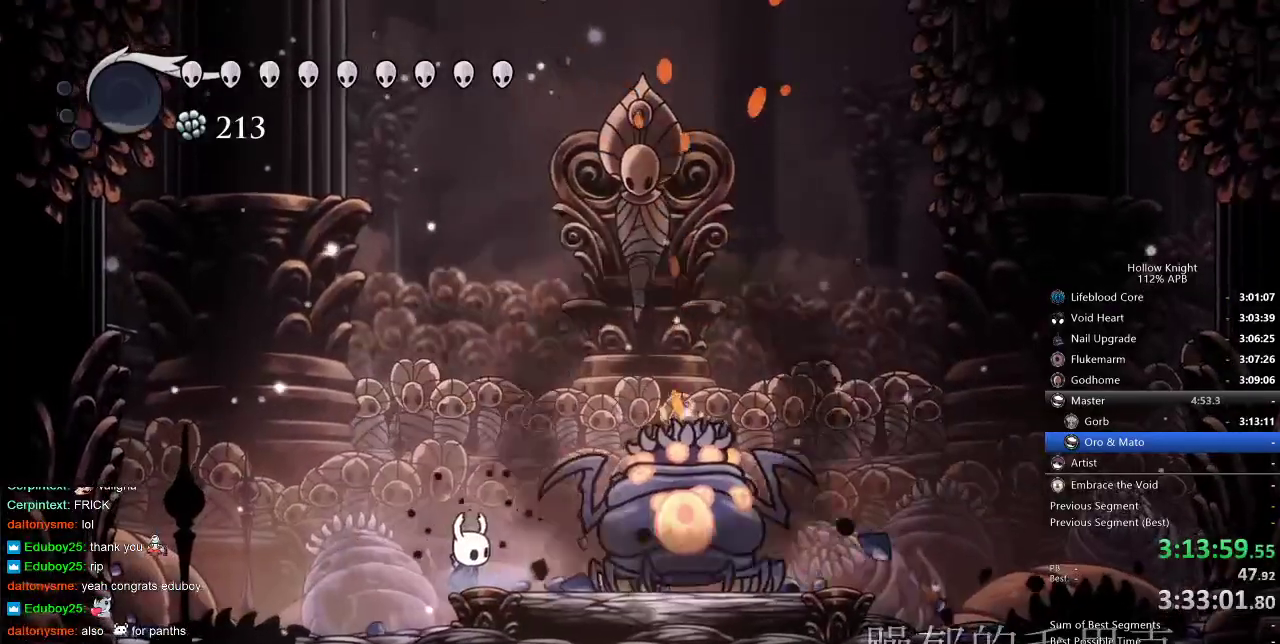
{"keys": [], "events": []}
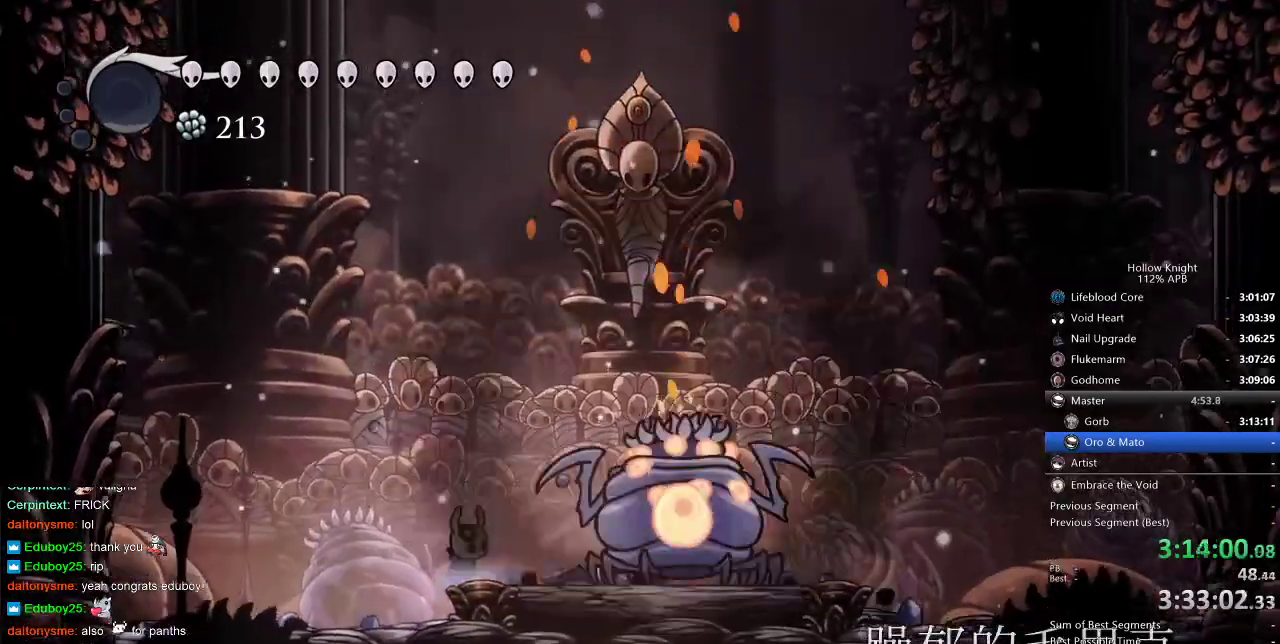
{"keys": [], "events": []}
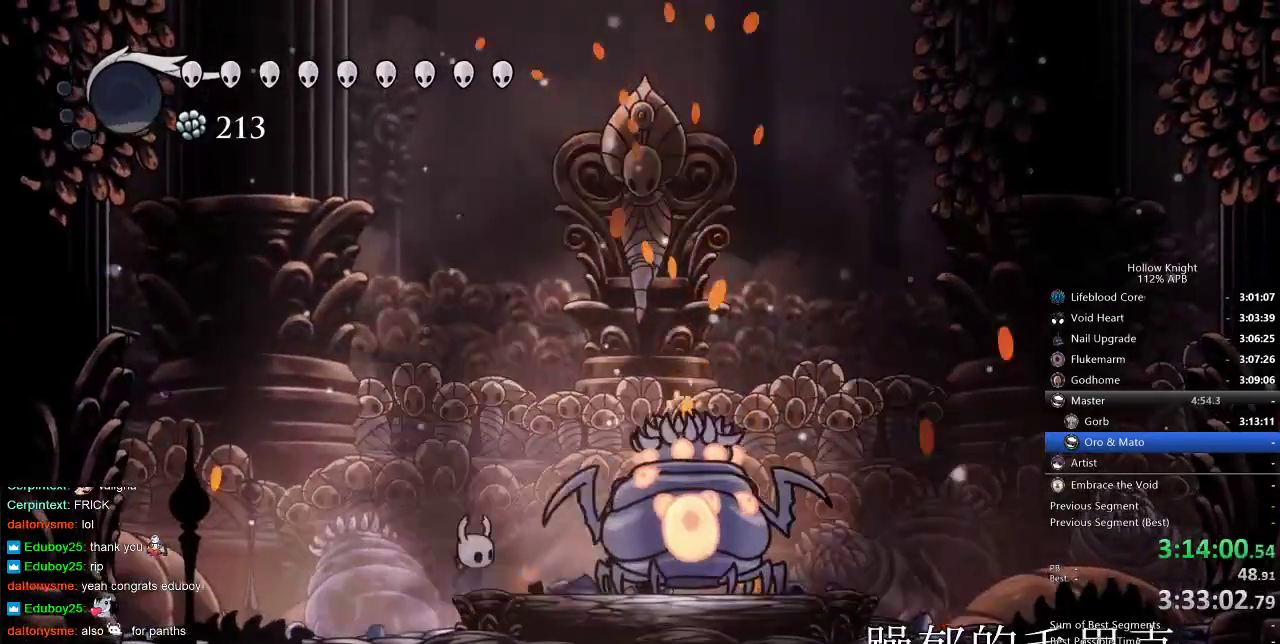
{"keys": ["right"], "events": [[483, "right", "down"]]}
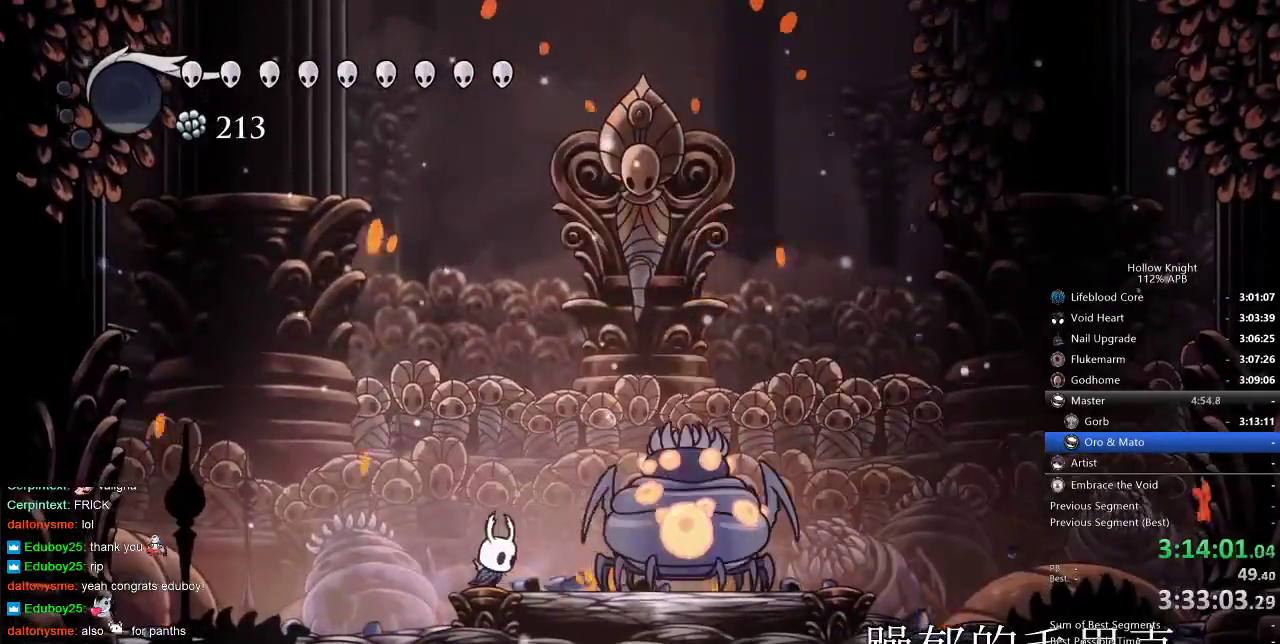
{"keys": [], "events": [[117, "nail", "down"], [183, "right", "up"], [217, "nail", "up"], [367, "nail", "down"], [450, "nail", "up"]]}
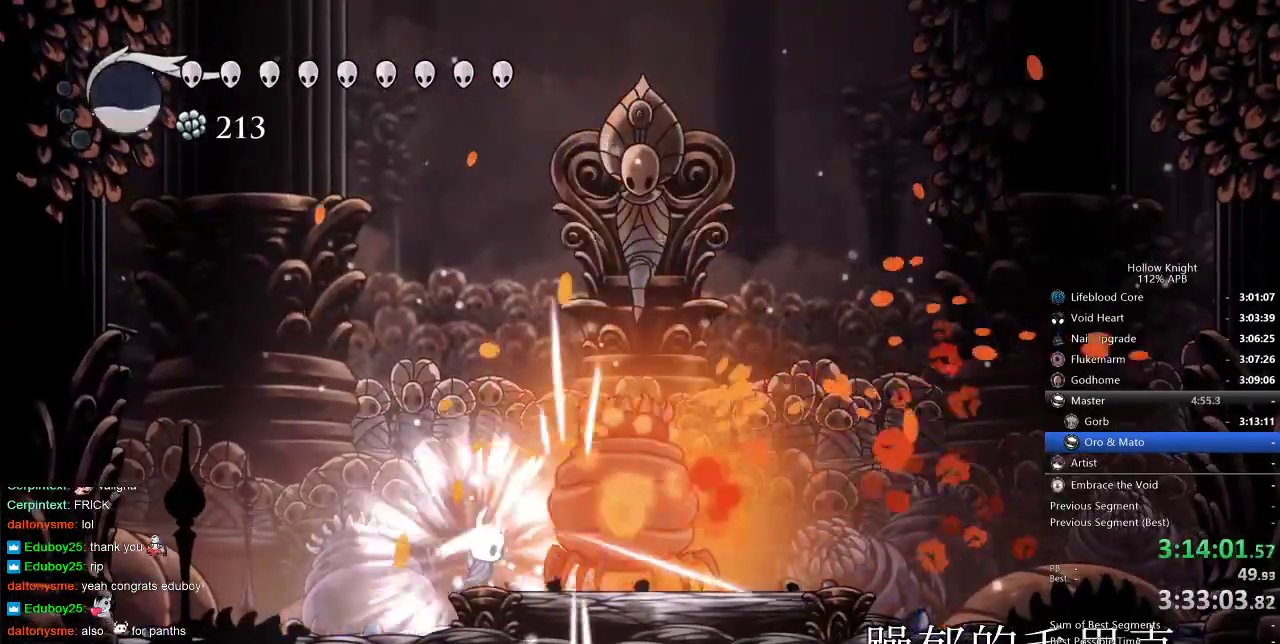
{"keys": ["right"], "events": [[150, "nail", "down"], [200, "right", "down"], [283, "dash", "down"], [283, "nail", "up"], [383, "dash", "up"]]}
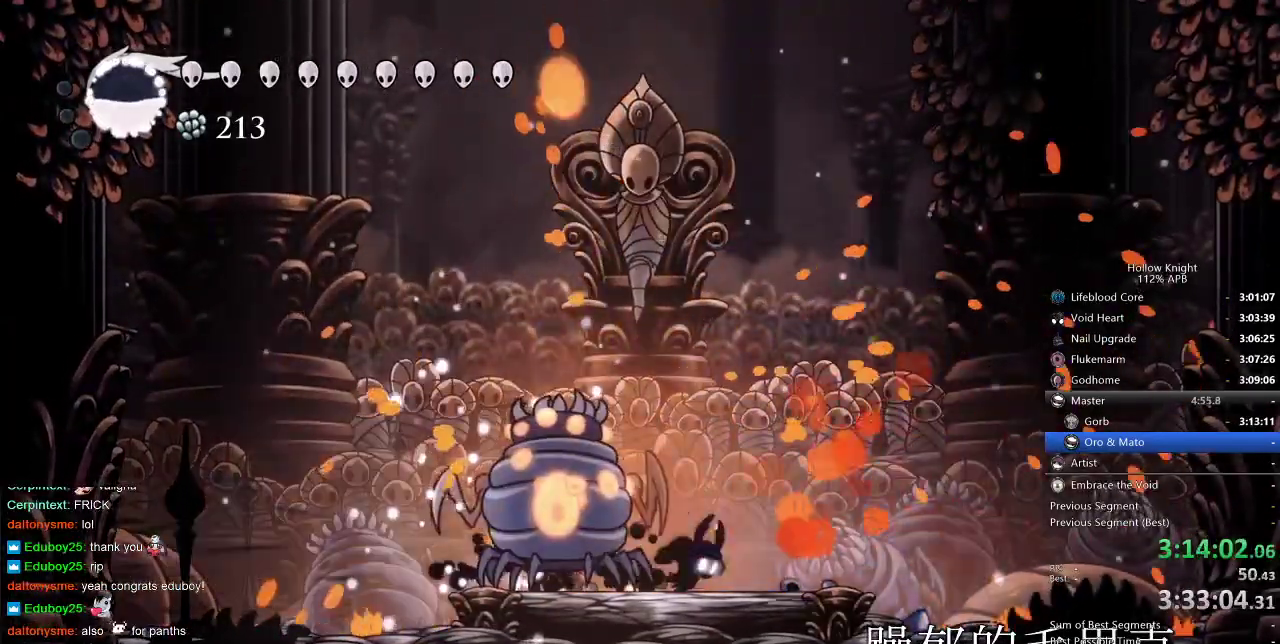
{"keys": ["jump", "right"], "events": [[67, "left", "down"], [100, "right", "up"], [200, "nail", "down"], [267, "left", "up"], [267, "nail", "up"], [367, "jump", "down"], [367, "right", "down"]]}
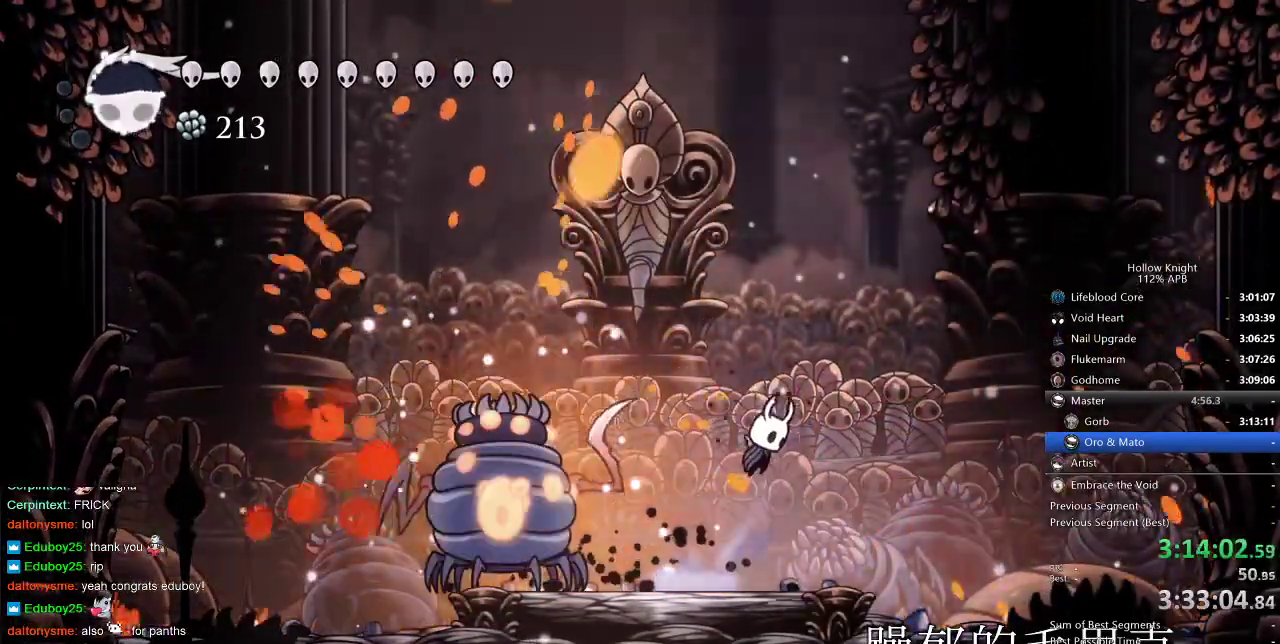
{"keys": ["nail"], "events": [[33, "left", "down"], [33, "right", "up"], [183, "jump", "up"], [350, "left", "up"], [450, "nail", "down"]]}
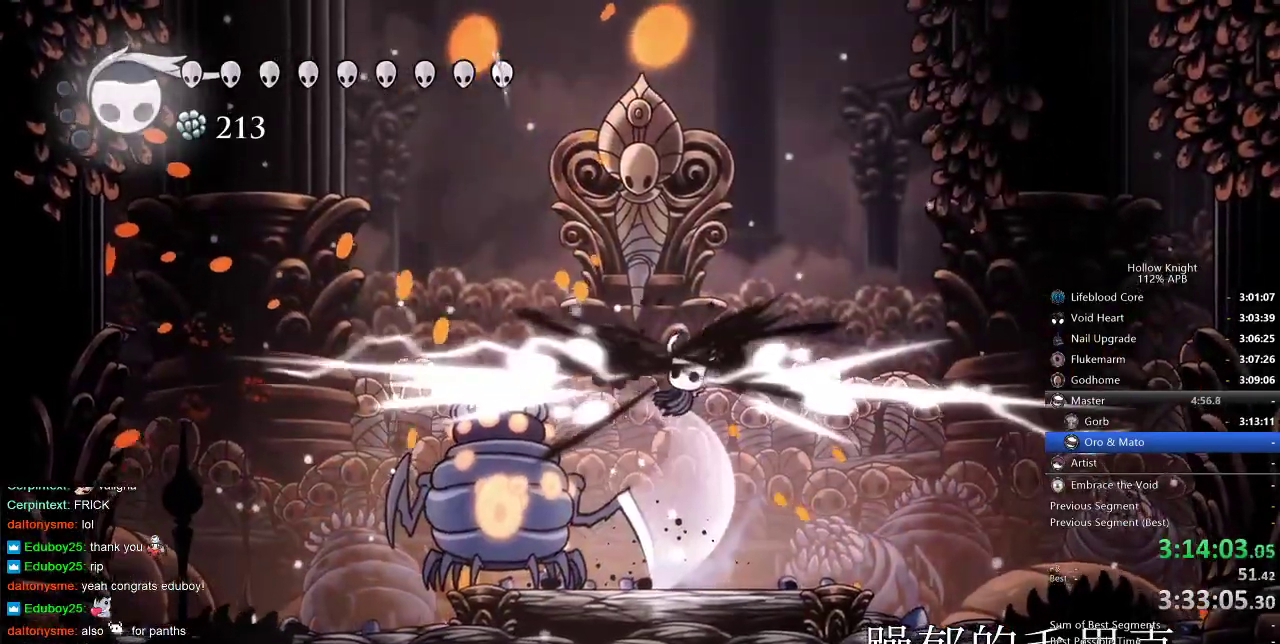
{"keys": ["left"], "events": [[33, "nail", "up"], [83, "left", "down"]]}
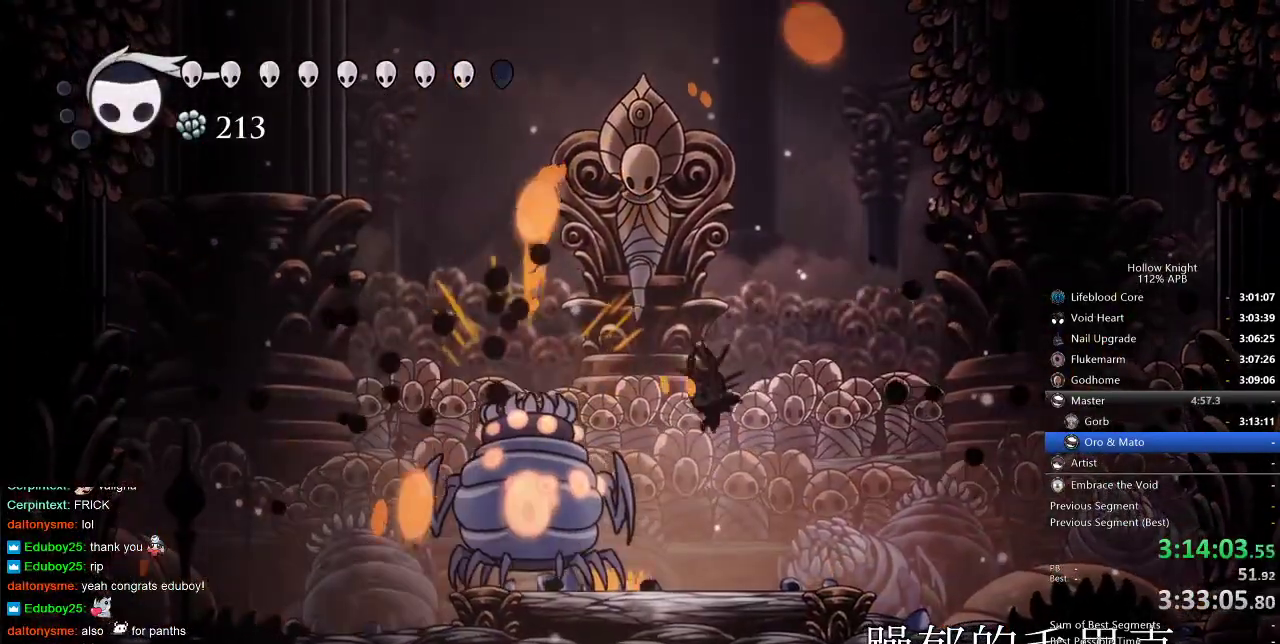
{"keys": [], "events": [[67, "nail", "down"], [150, "left", "up"], [217, "nail", "up"], [317, "left", "down"], [317, "nail", "down"], [350, "left", "up"], [450, "nail", "up"]]}
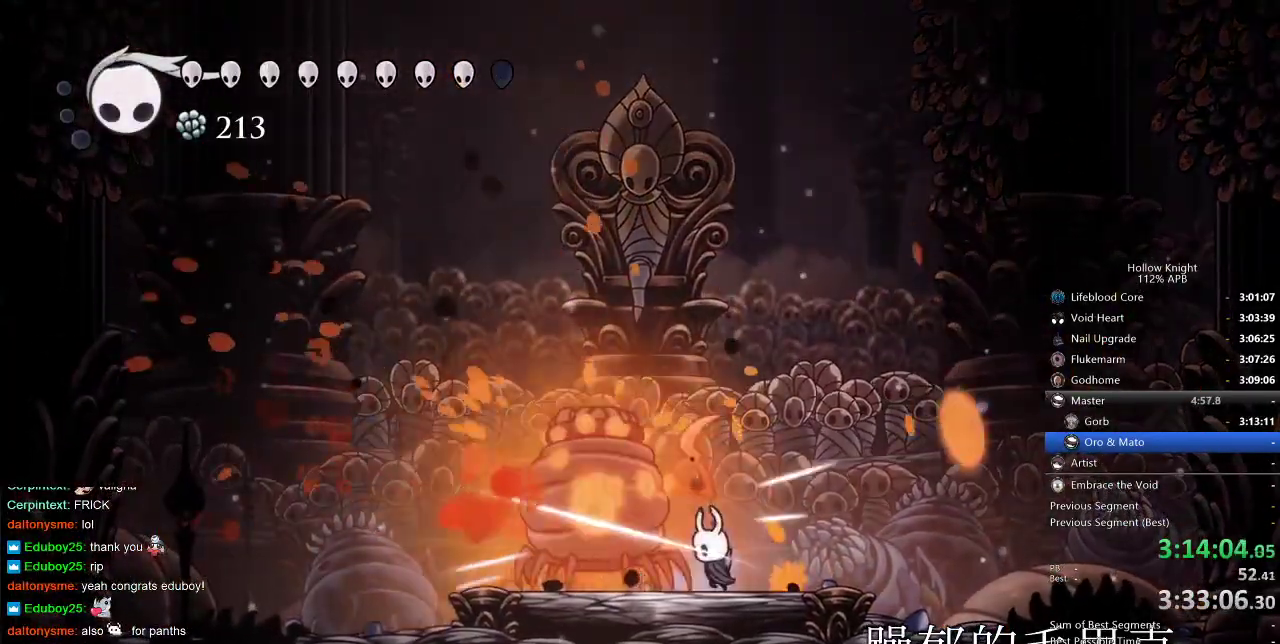
{"keys": ["jump", "right"], "events": [[183, "nail", "down"], [217, "right", "down"], [283, "jump", "down"], [283, "nail", "up"]]}
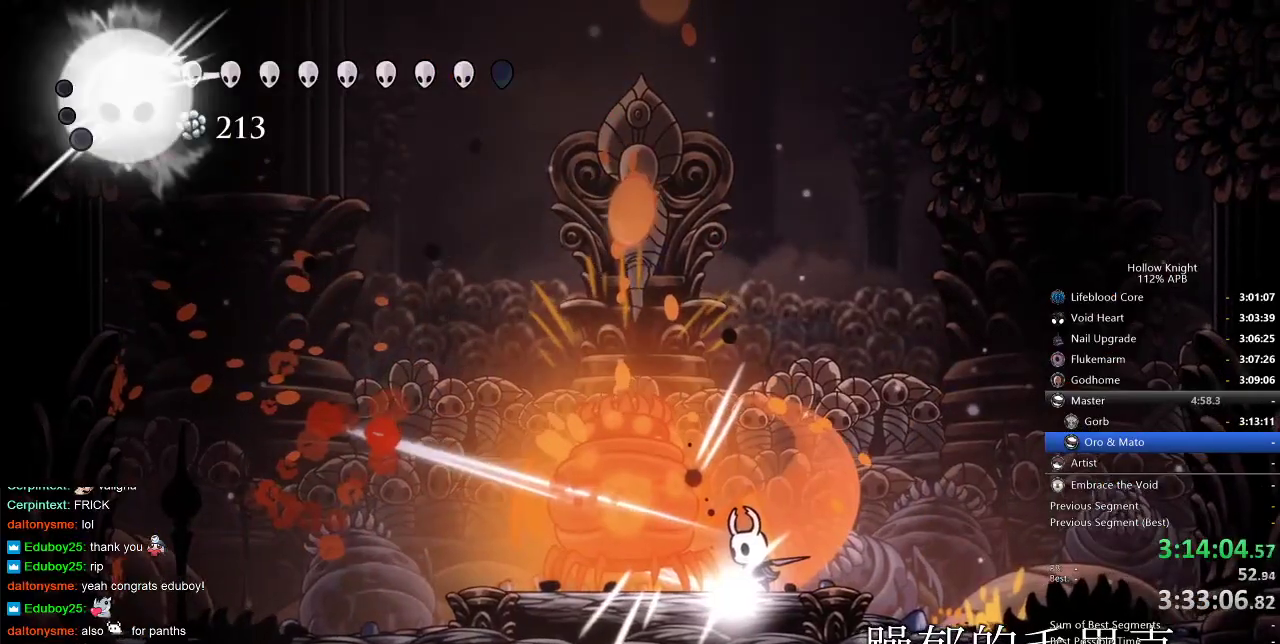
{"keys": ["nail"], "events": [[100, "left", "down"], [133, "jump", "up"], [133, "right", "up"], [267, "left", "up"], [383, "nail", "down"]]}
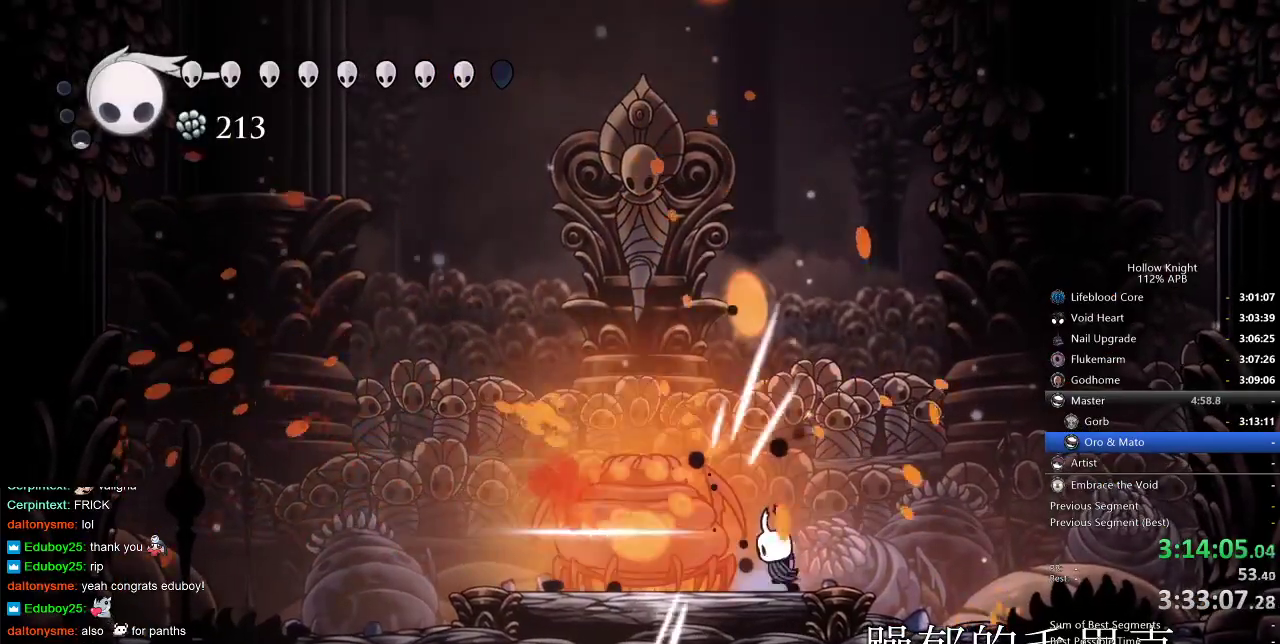
{"keys": [], "events": [[17, "nail", "up"], [167, "nail", "down"], [300, "nail", "up"]]}
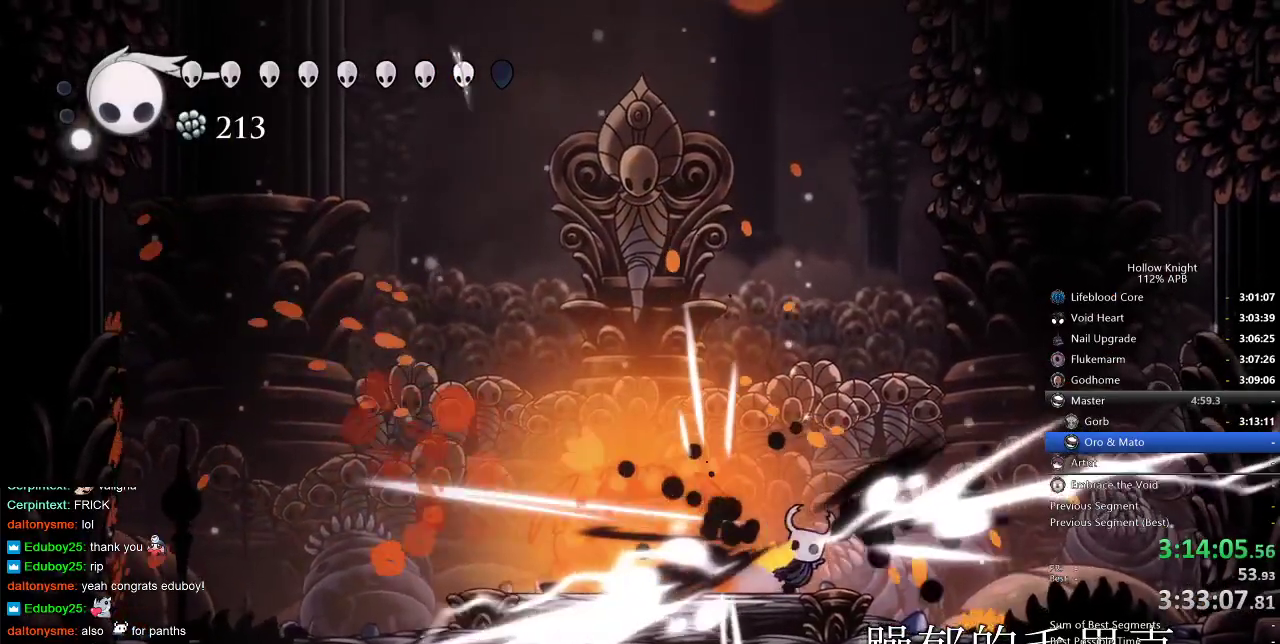
{"keys": ["left"], "events": [[33, "left", "down"]]}
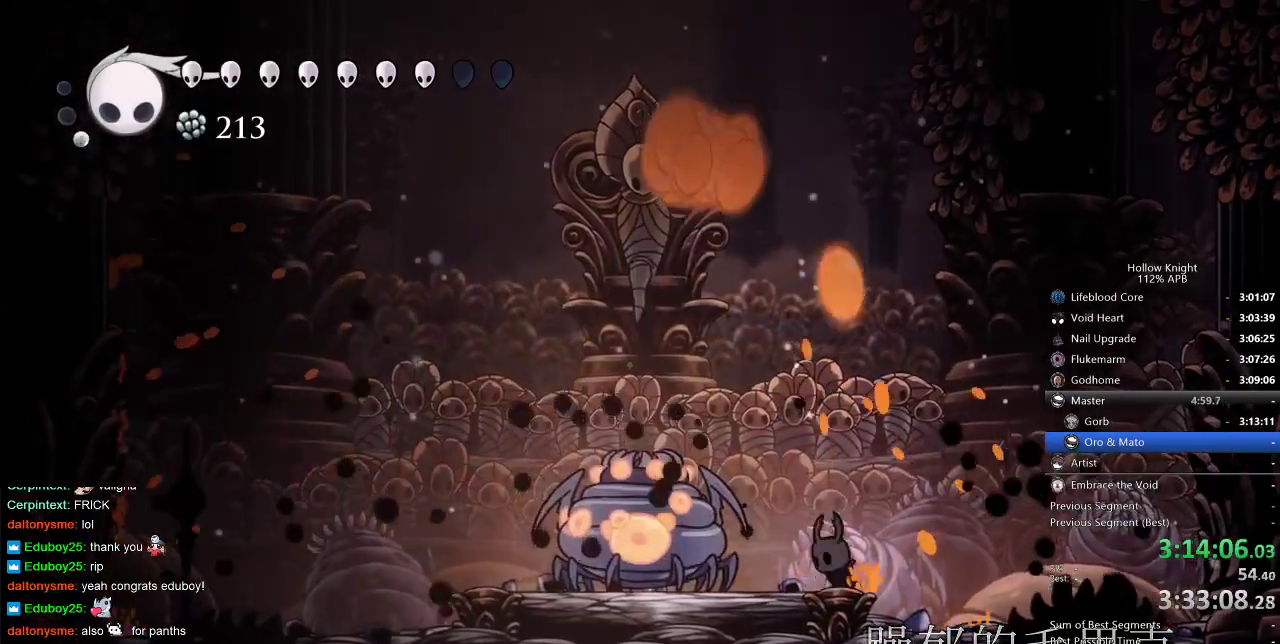
{"keys": ["left", "nail"], "events": [[150, "nail", "down"], [233, "nail", "up"], [283, "left", "up"], [417, "left", "down"], [417, "nail", "down"]]}
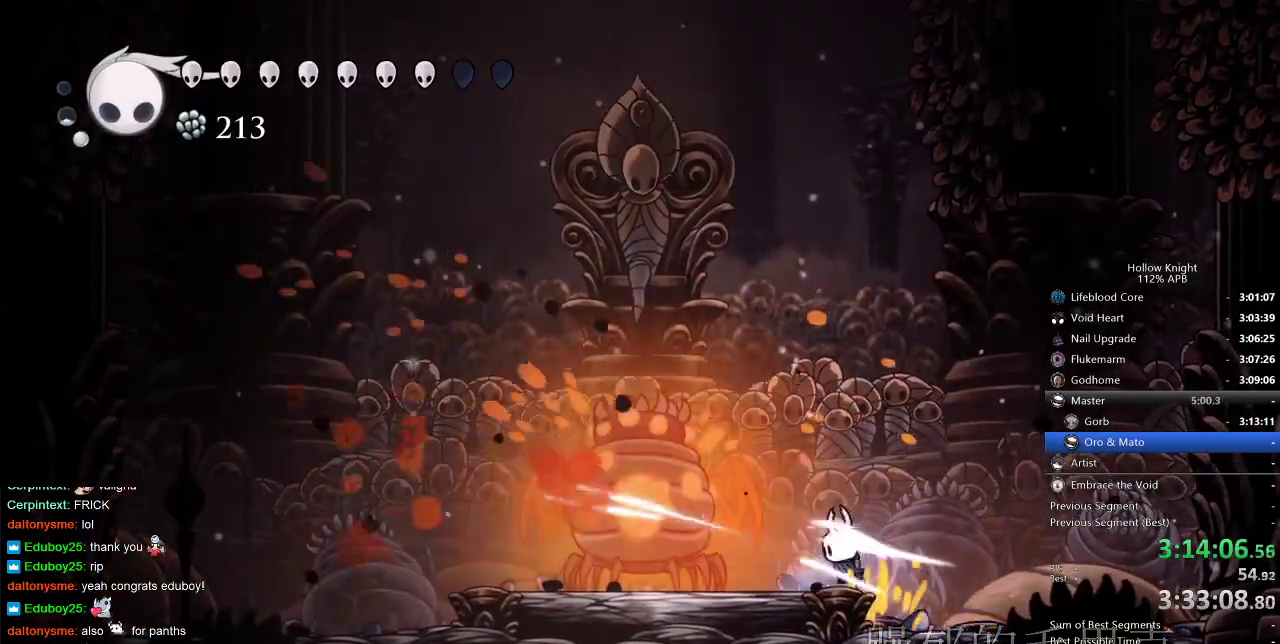
{"keys": ["left"], "events": [[17, "nail", "up"], [217, "nail", "down"], [283, "nail", "up"]]}
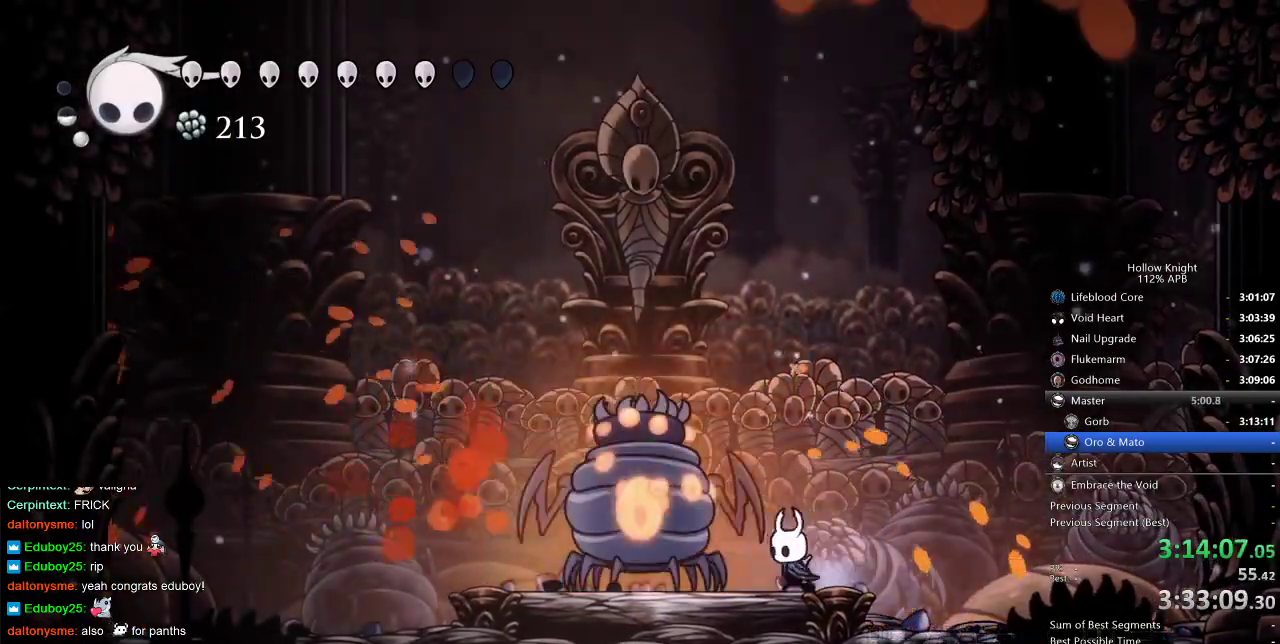
{"keys": [], "events": [[33, "down", "down"], [133, "spell", "down"], [167, "left", "up"], [200, "spell", "up"], [450, "down", "up"]]}